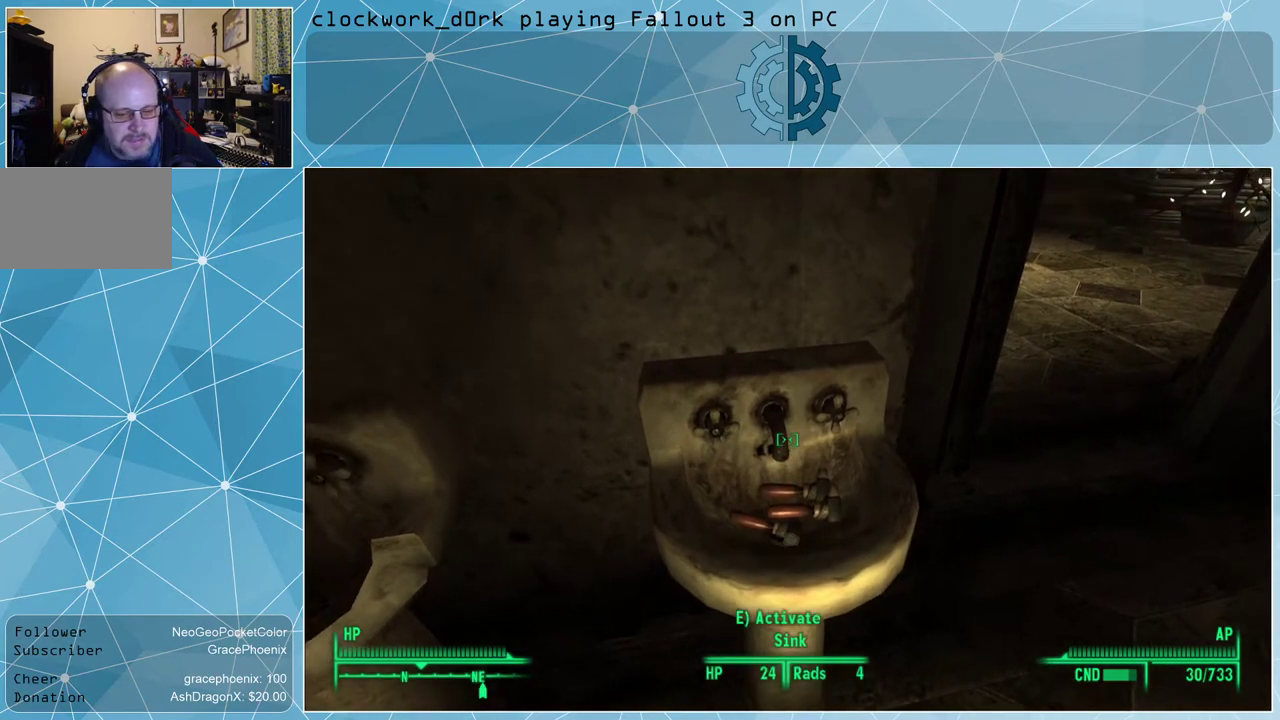
Gameplay with keyboard and mouse; each line is a JSON object with the keys and mouse buttons held at the frame after it. "events" lists presses ("down") and releases ("up") of "1", "2", "3", "4", "5", "a", "alt", "c", "ctrl", "d", "e", "f", "q", "r", "s", "shift", "space", "tab", "v", "w", "x", "z", "mouse_left", "mouse_wheel" and "mouse_right" between this image and that frame as [ms after this image, input, new state], when the widget could be followed in between. "mouse_left", "mouse_wheel", "mouse_right" = the "left", "wheel", "right" buttons of the "mouse" list. No other keys are recorded. "wheel" means that the mouse wheel is clicked or scrolled. Not read: mouse_move other_keys.
{"keys": ["d", "w"], "mouse": [], "events": [[100, "w", "down"]]}
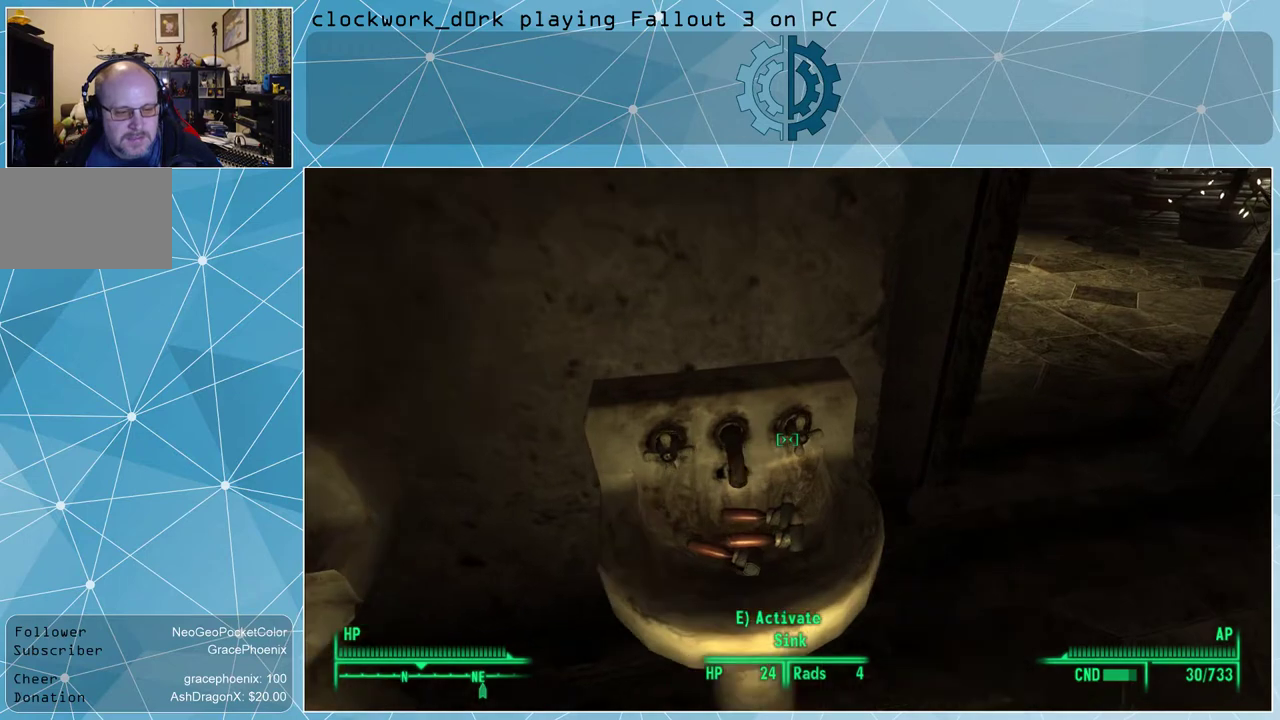
{"keys": ["d"], "mouse": [], "events": [[200, "w", "up"], [300, "d", "up"], [433, "d", "down"]]}
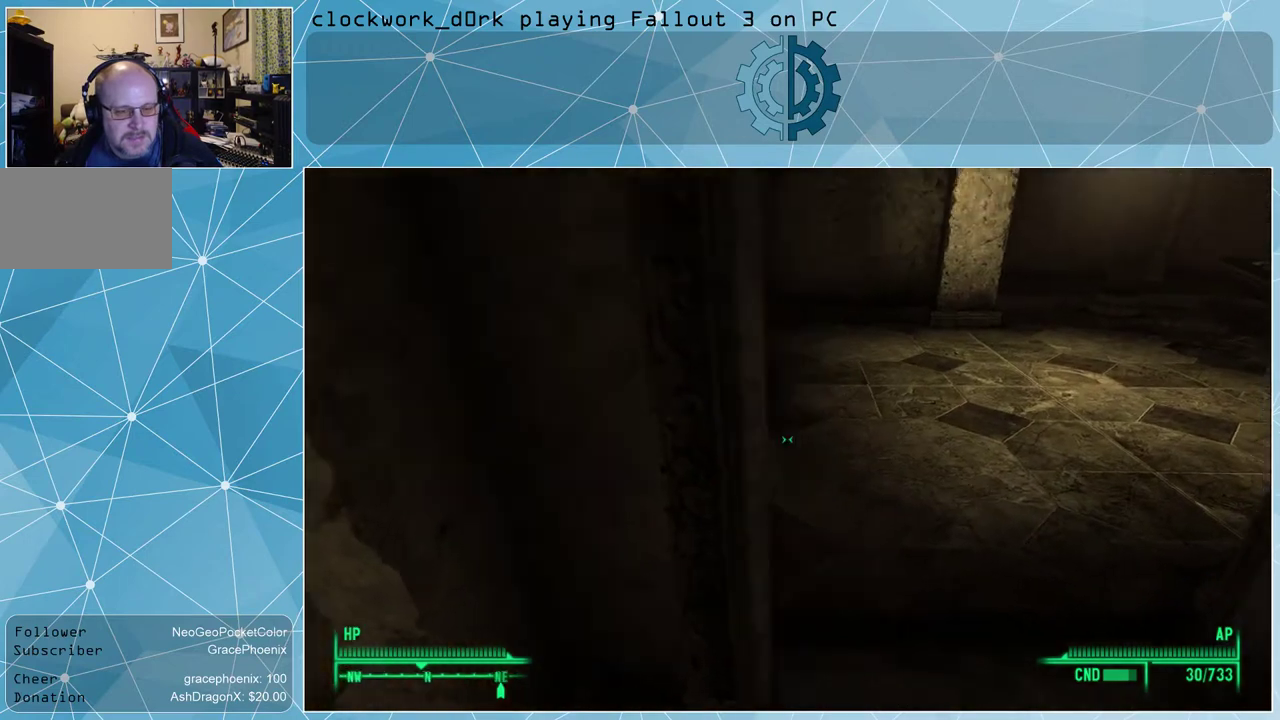
{"keys": ["w"], "mouse": [], "events": [[33, "w", "down"], [267, "d", "up"]]}
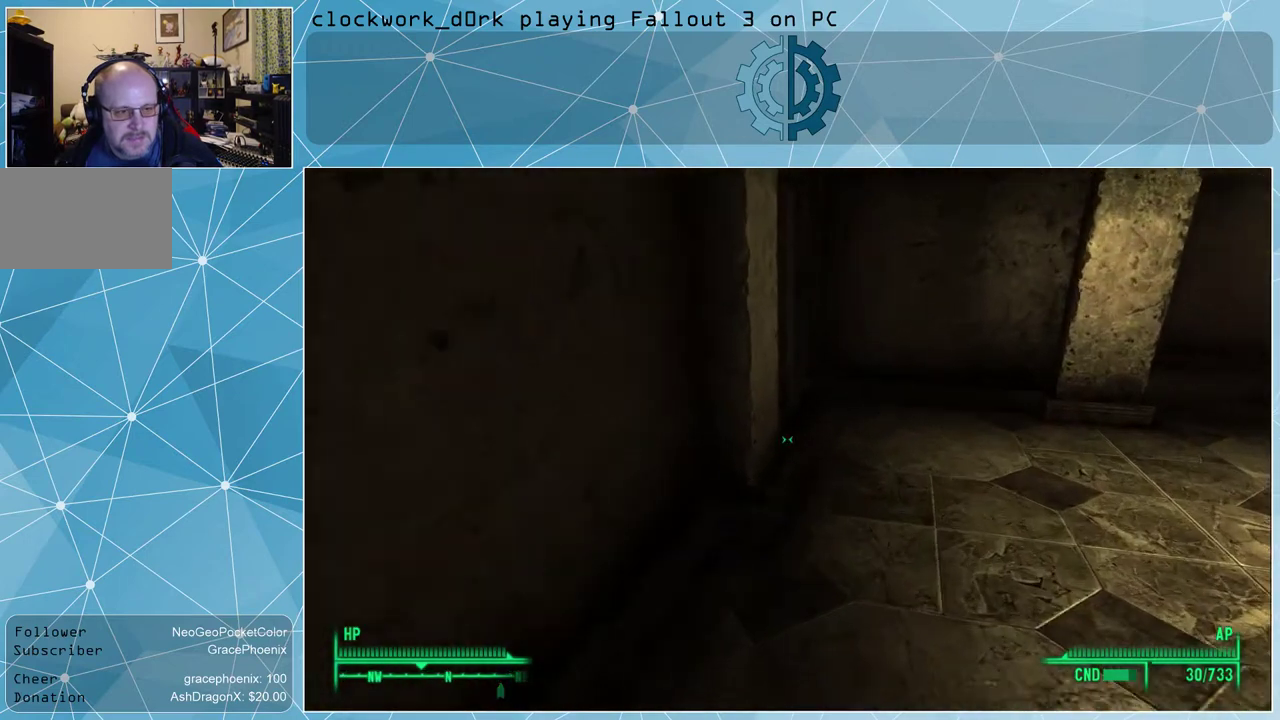
{"keys": ["d", "w"], "mouse": [], "events": [[133, "d", "down"]]}
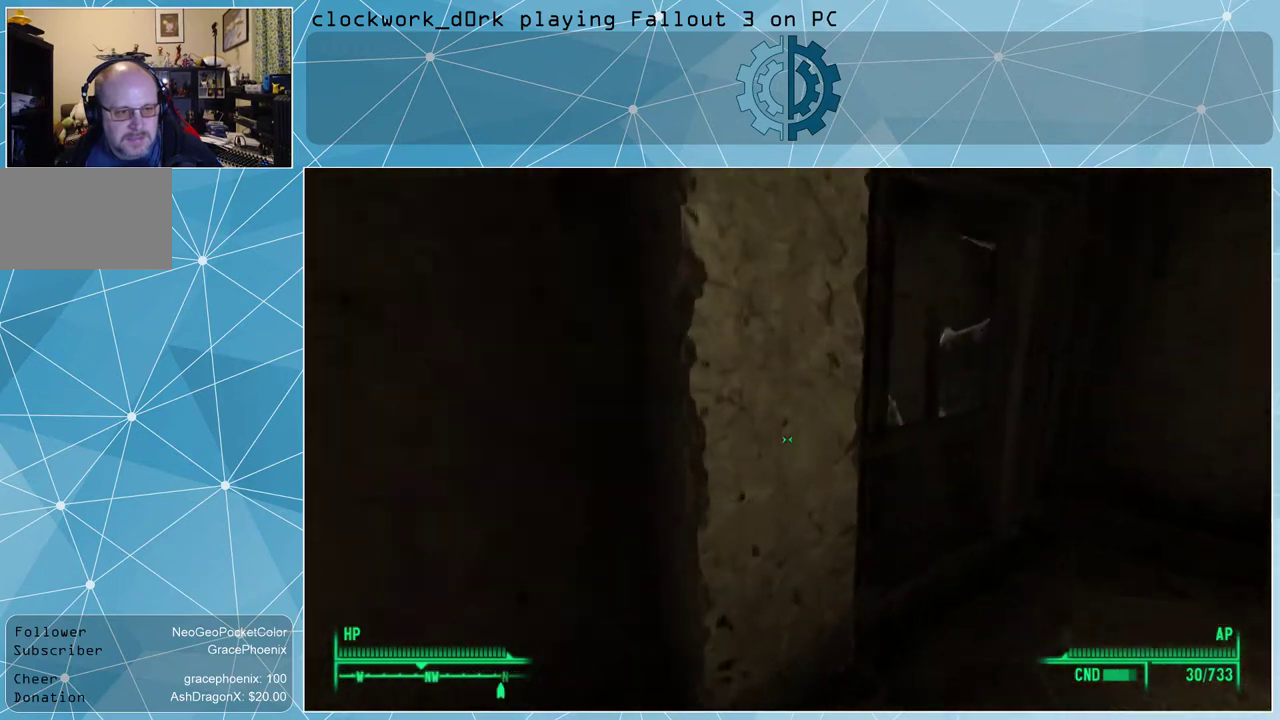
{"keys": [], "mouse": [], "events": [[433, "d", "up"], [433, "w", "up"]]}
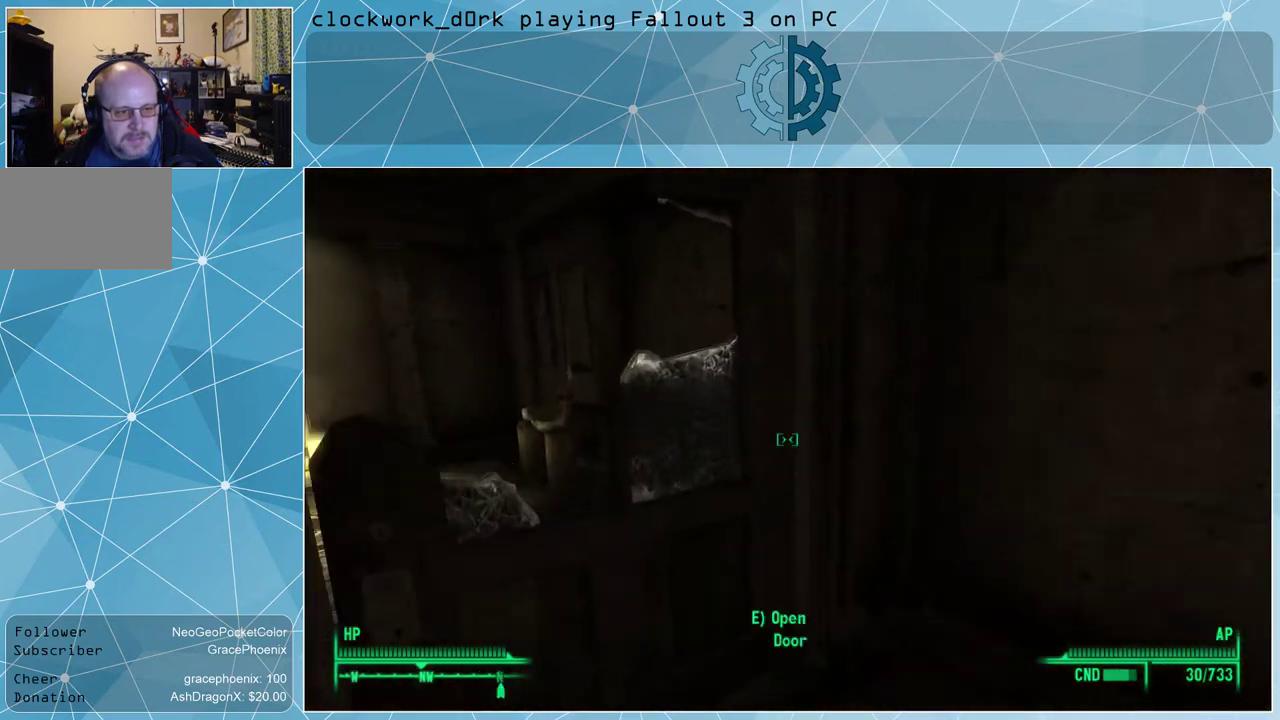
{"keys": [], "mouse": [], "events": []}
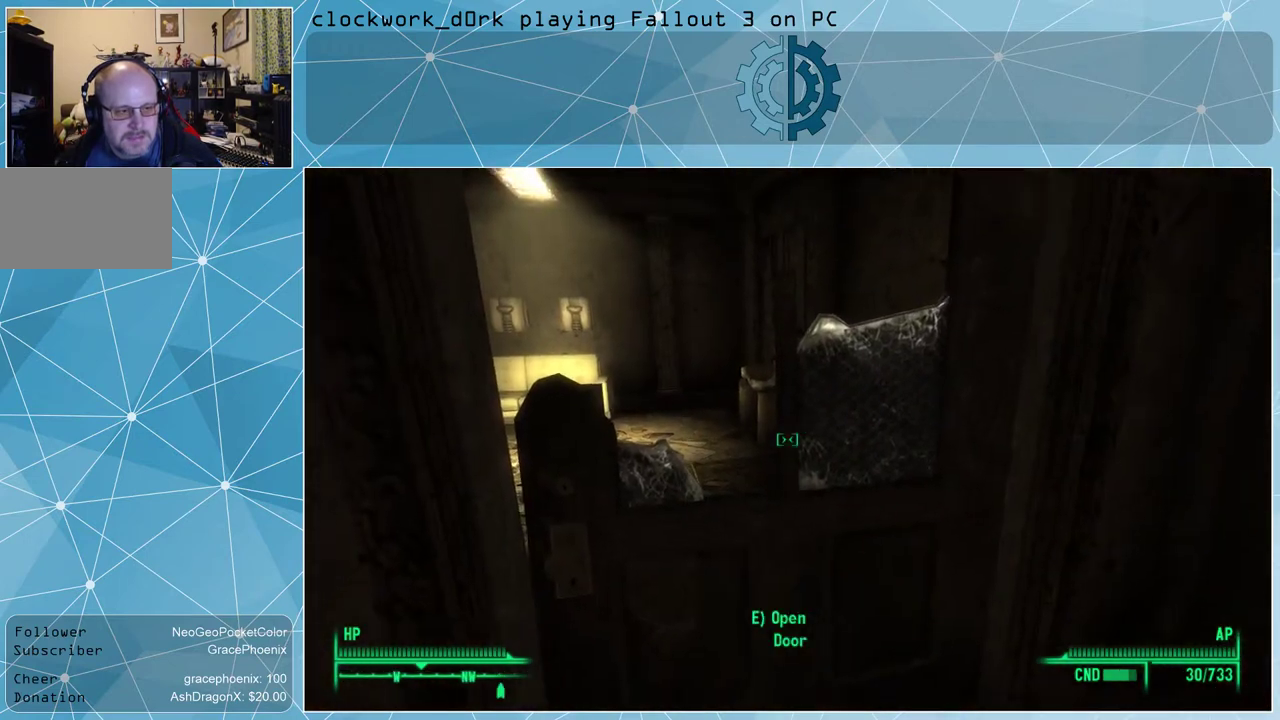
{"keys": [], "mouse": [], "events": [[100, "e", "down"], [167, "e", "up"]]}
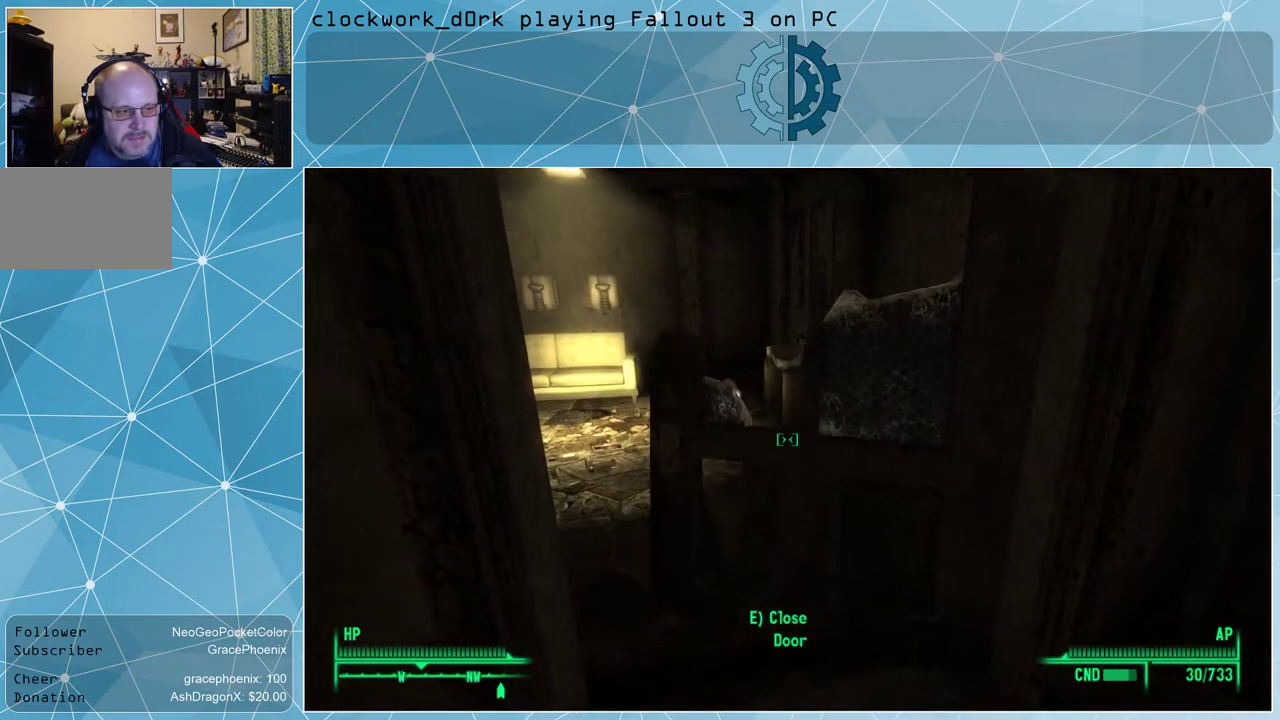
{"keys": ["d", "w"], "mouse": [], "events": [[233, "w", "down"], [467, "d", "down"]]}
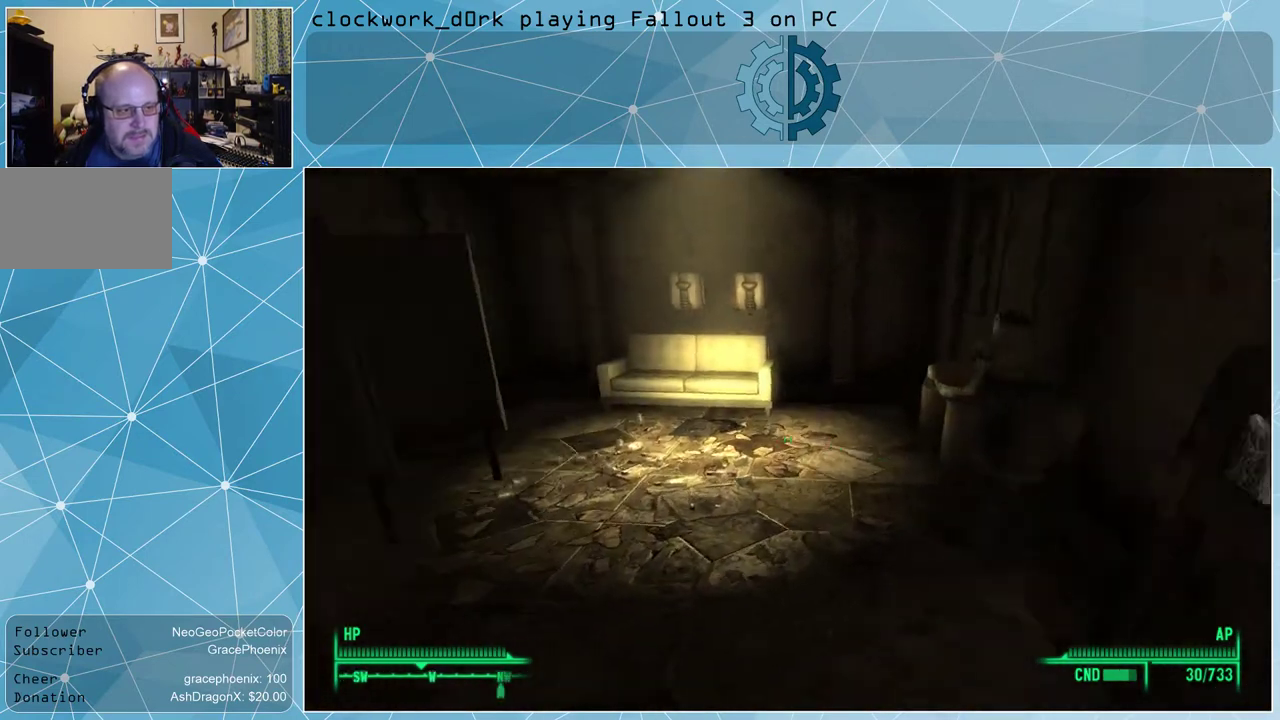
{"keys": ["w"], "mouse": [], "events": [[200, "d", "up"]]}
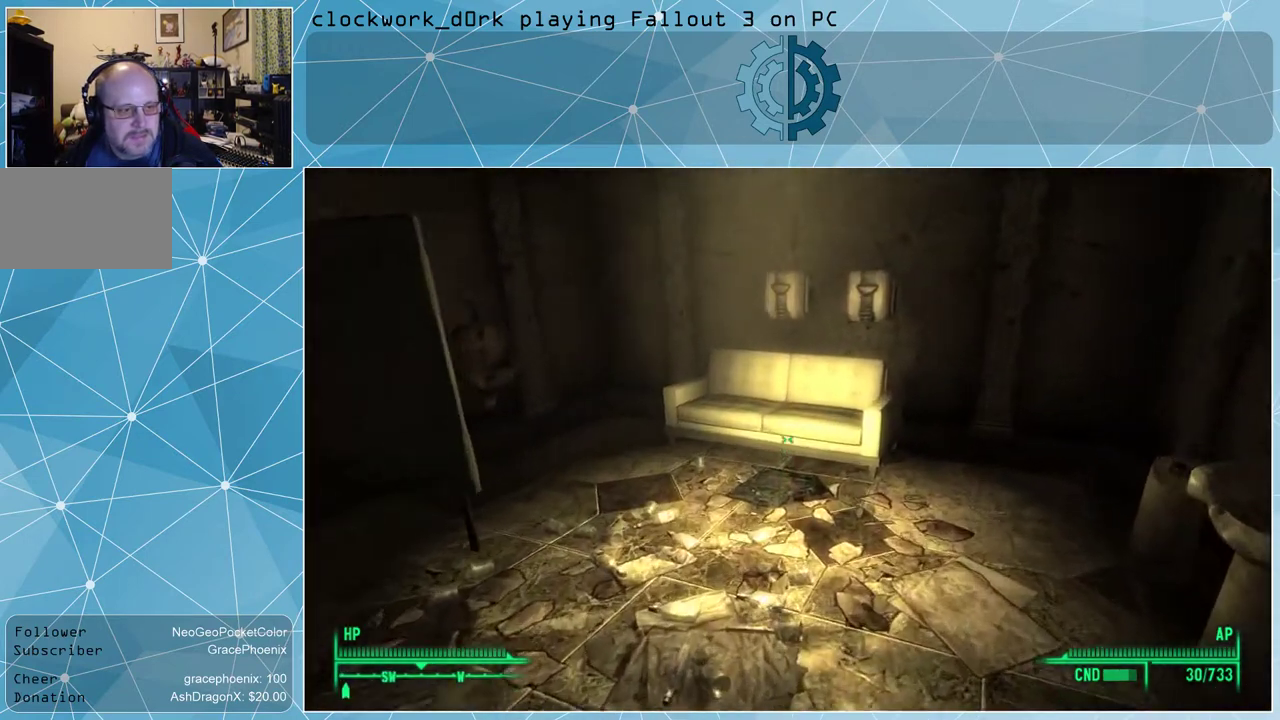
{"keys": ["w"], "mouse": [], "events": []}
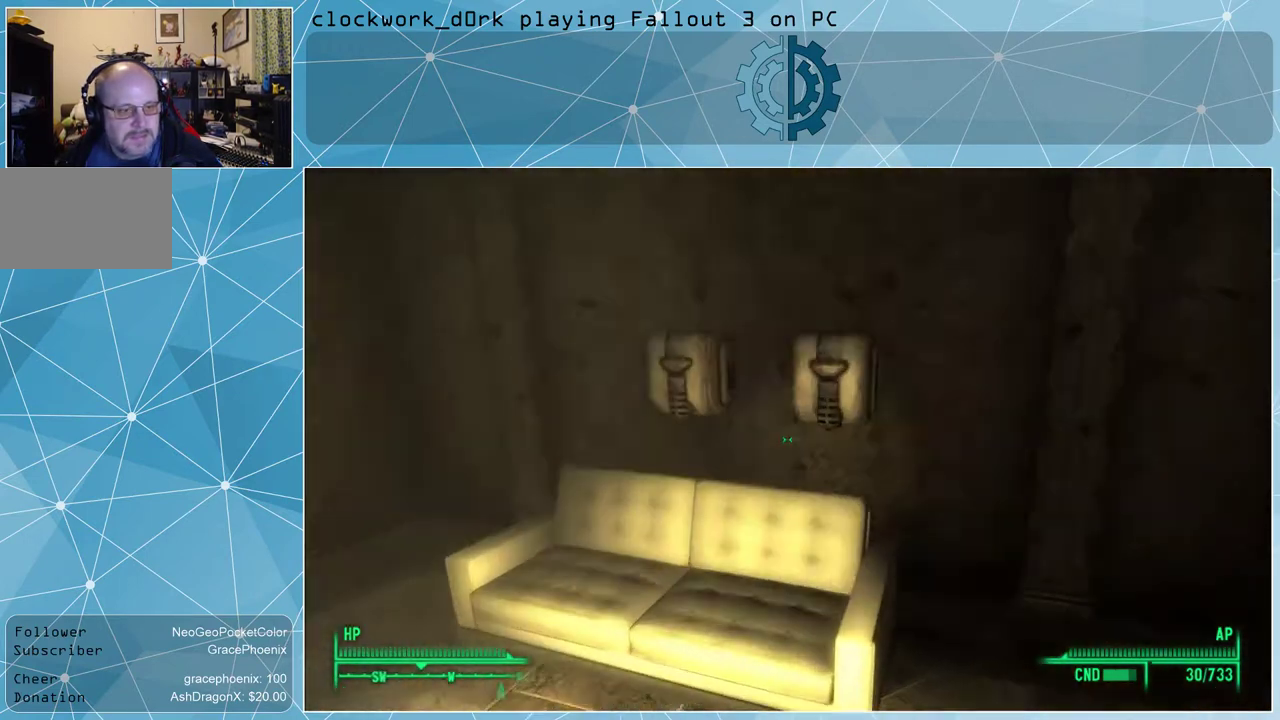
{"keys": [], "mouse": [], "events": [[133, "w", "up"]]}
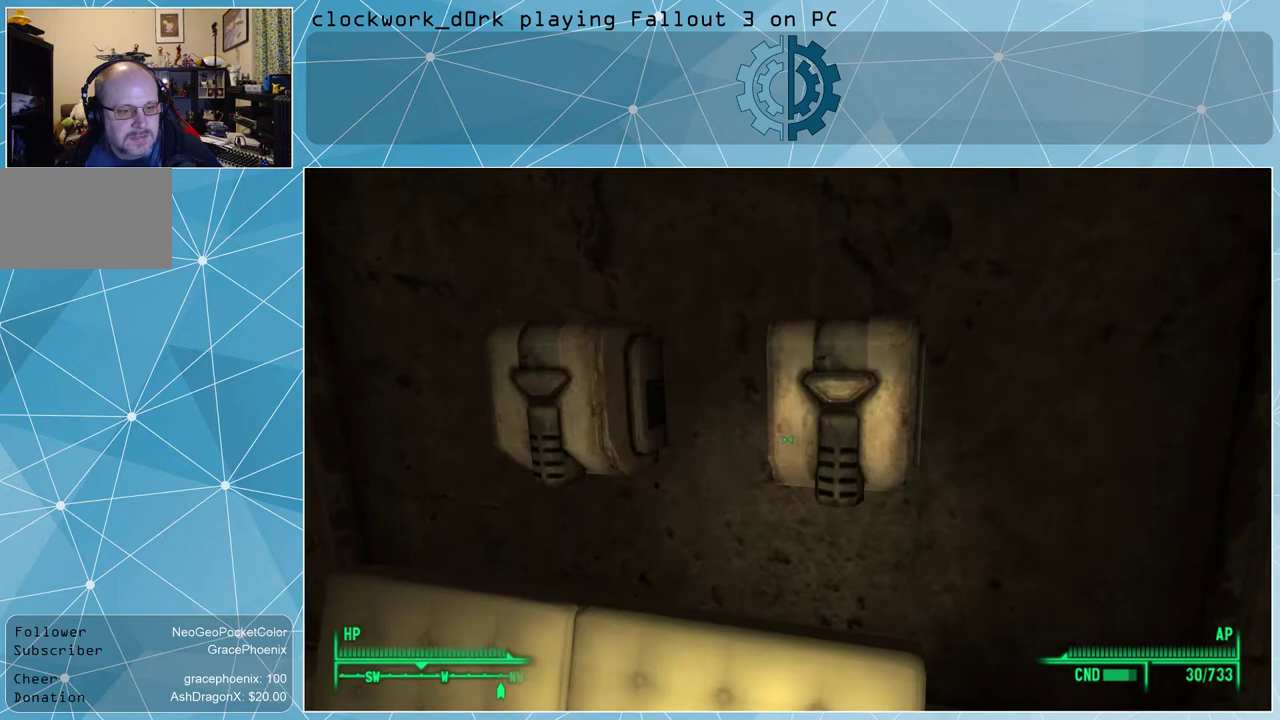
{"keys": [], "mouse": [], "events": []}
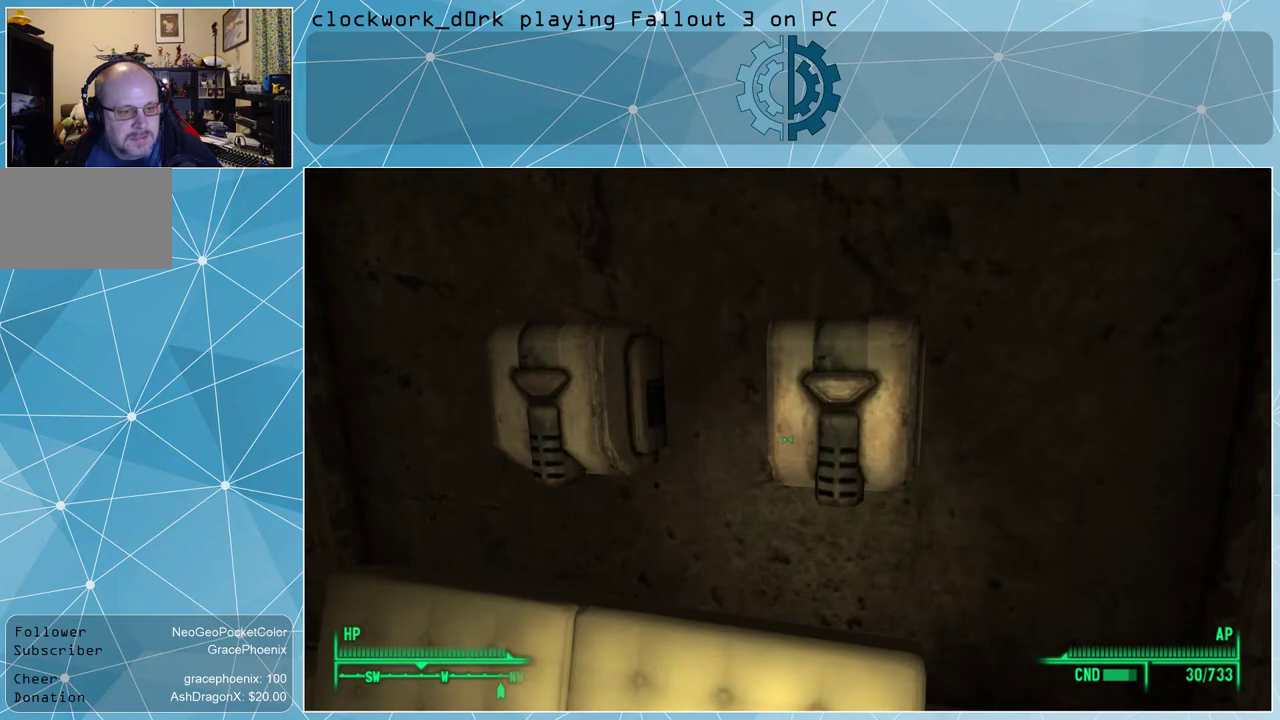
{"keys": [], "mouse": [], "events": []}
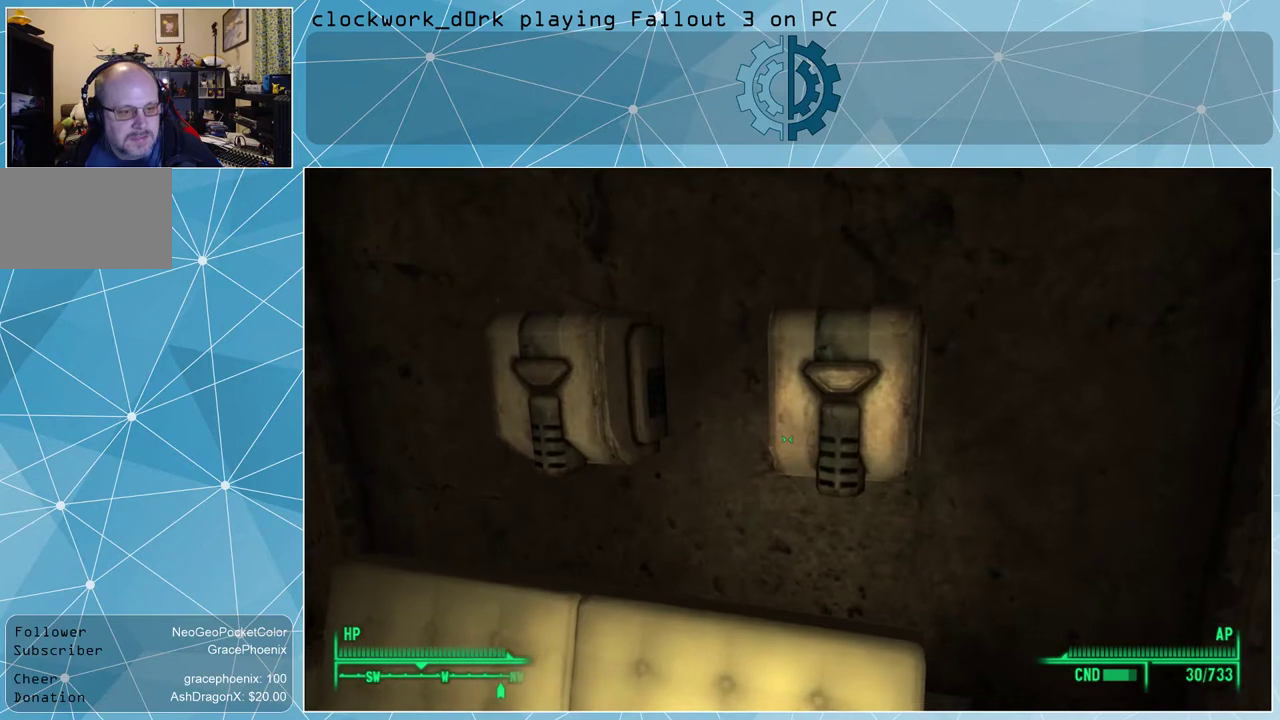
{"keys": [], "mouse": [], "events": []}
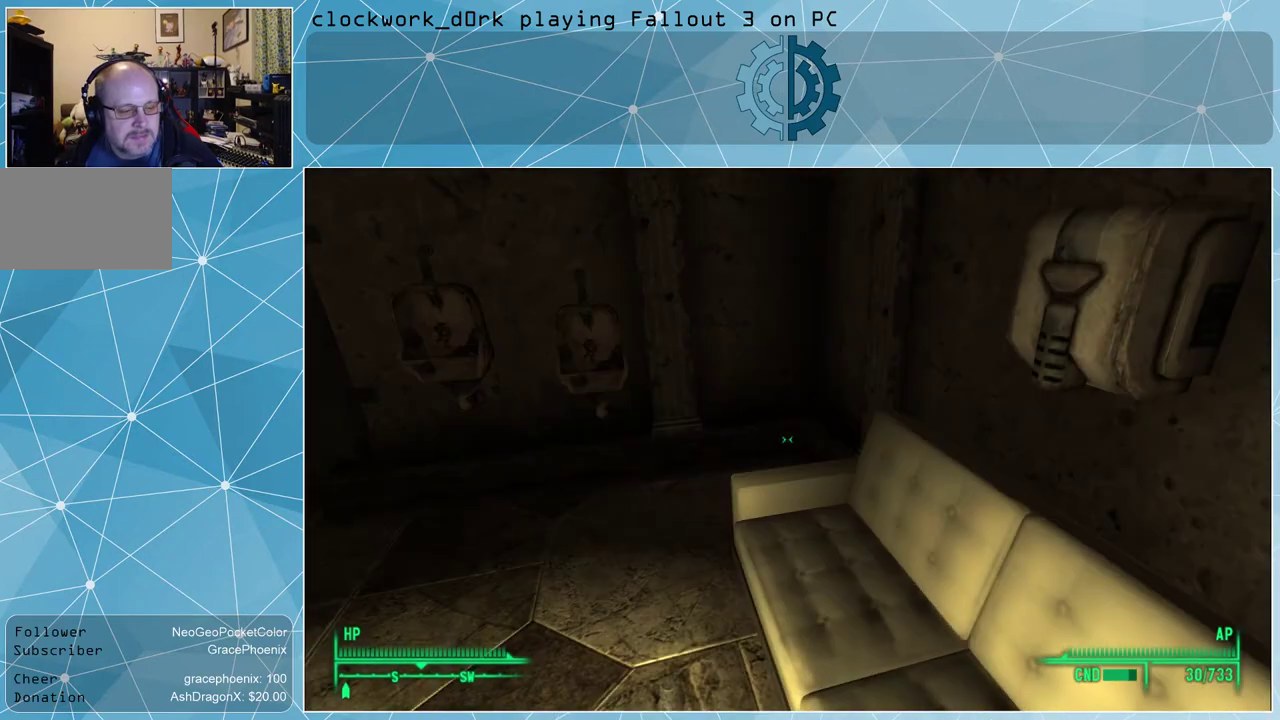
{"keys": [], "mouse": [], "events": []}
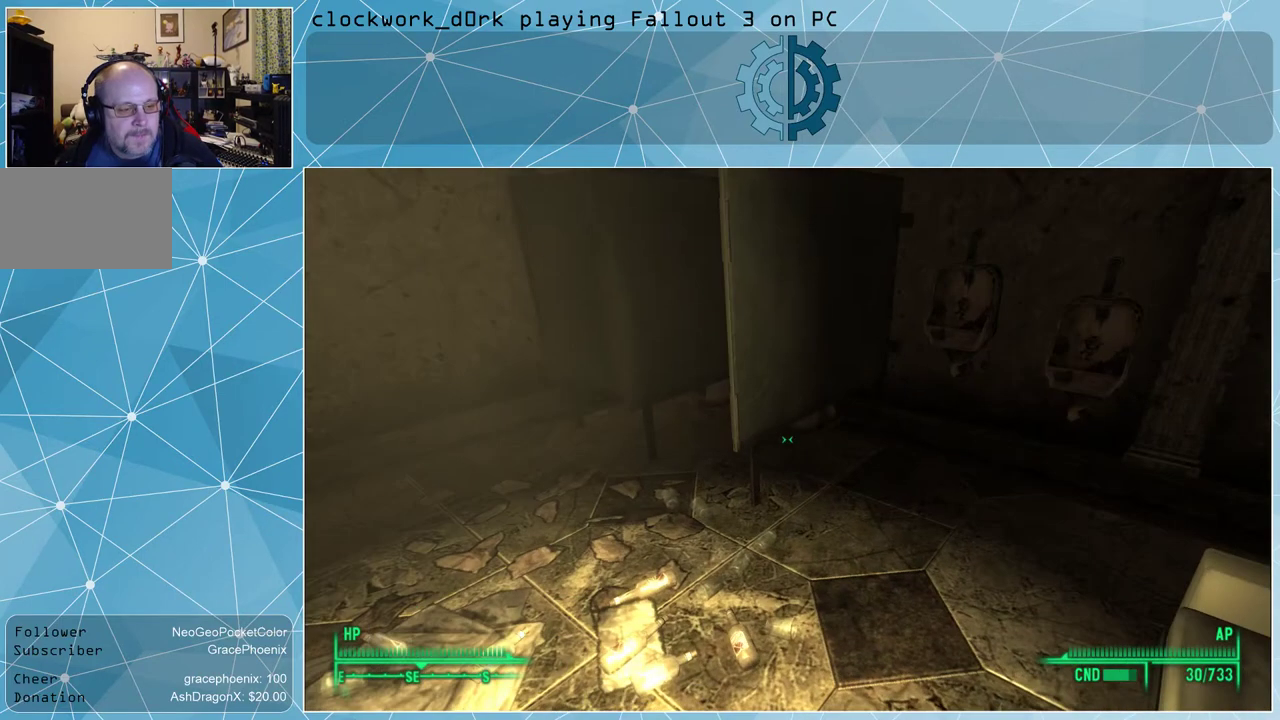
{"keys": ["d", "w"], "mouse": [], "events": [[333, "w", "down"], [467, "d", "down"]]}
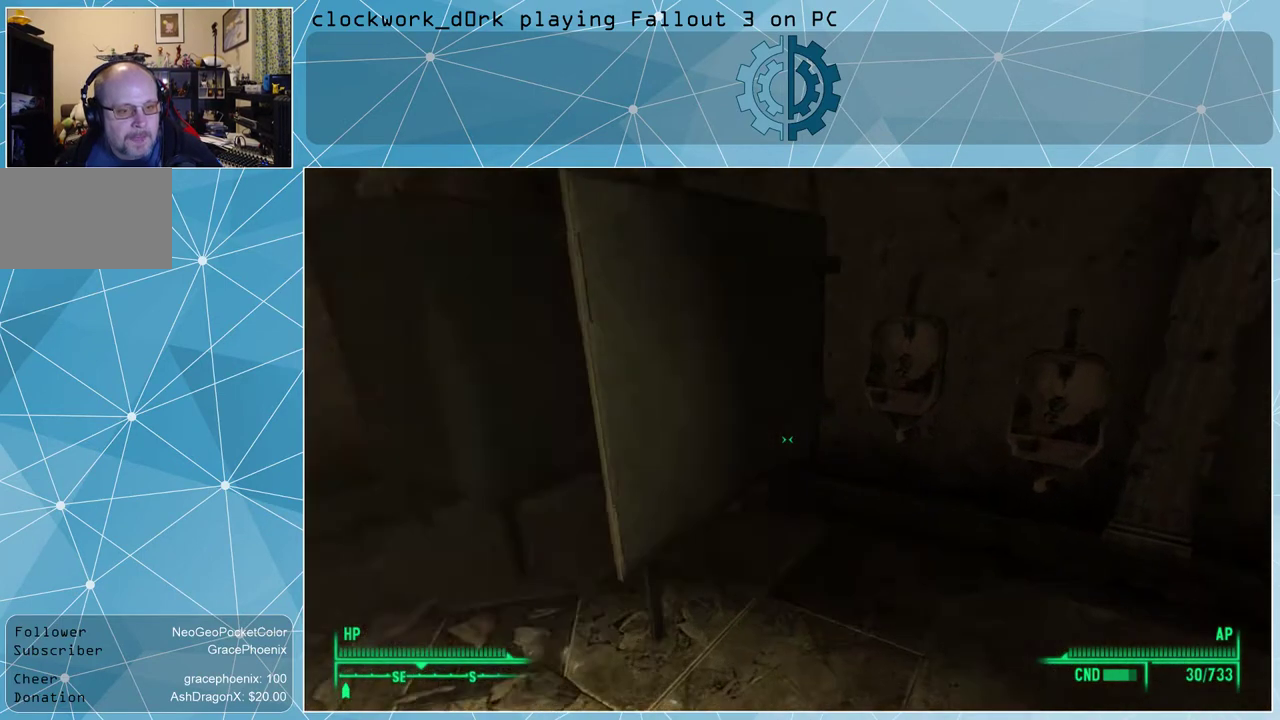
{"keys": [], "mouse": [], "events": [[300, "d", "up"], [300, "w", "up"]]}
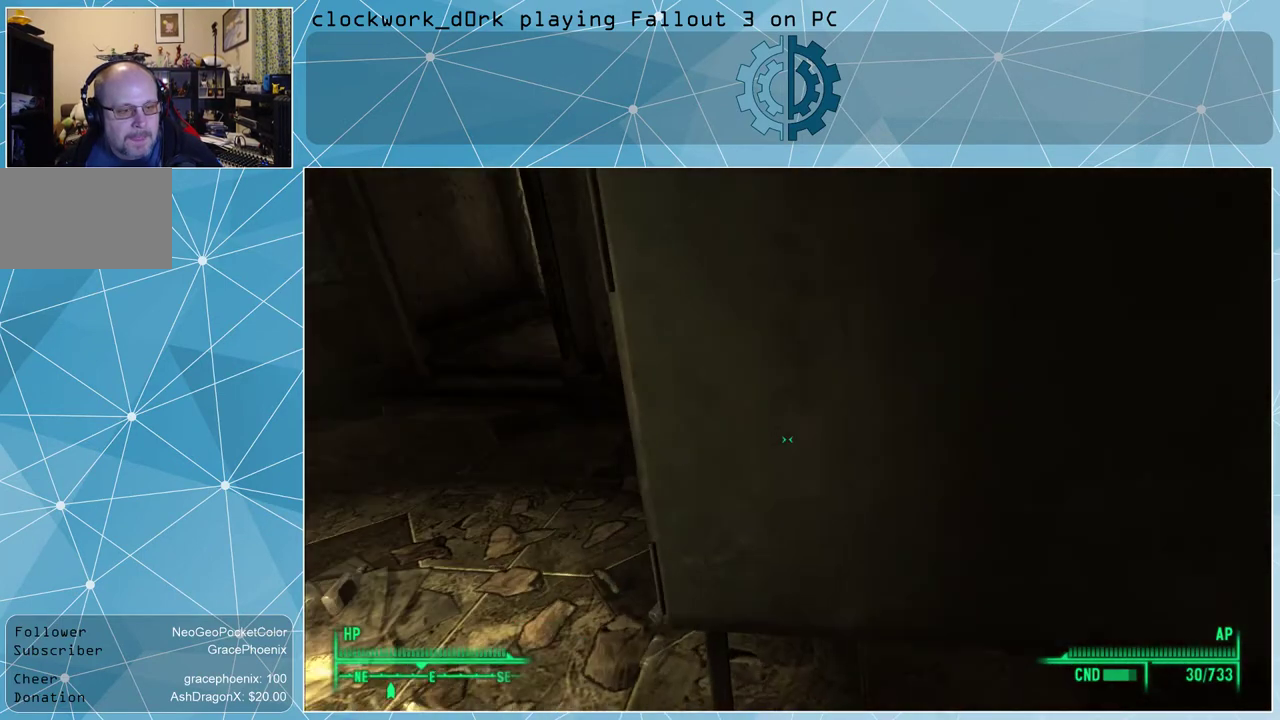
{"keys": [], "mouse": [], "events": []}
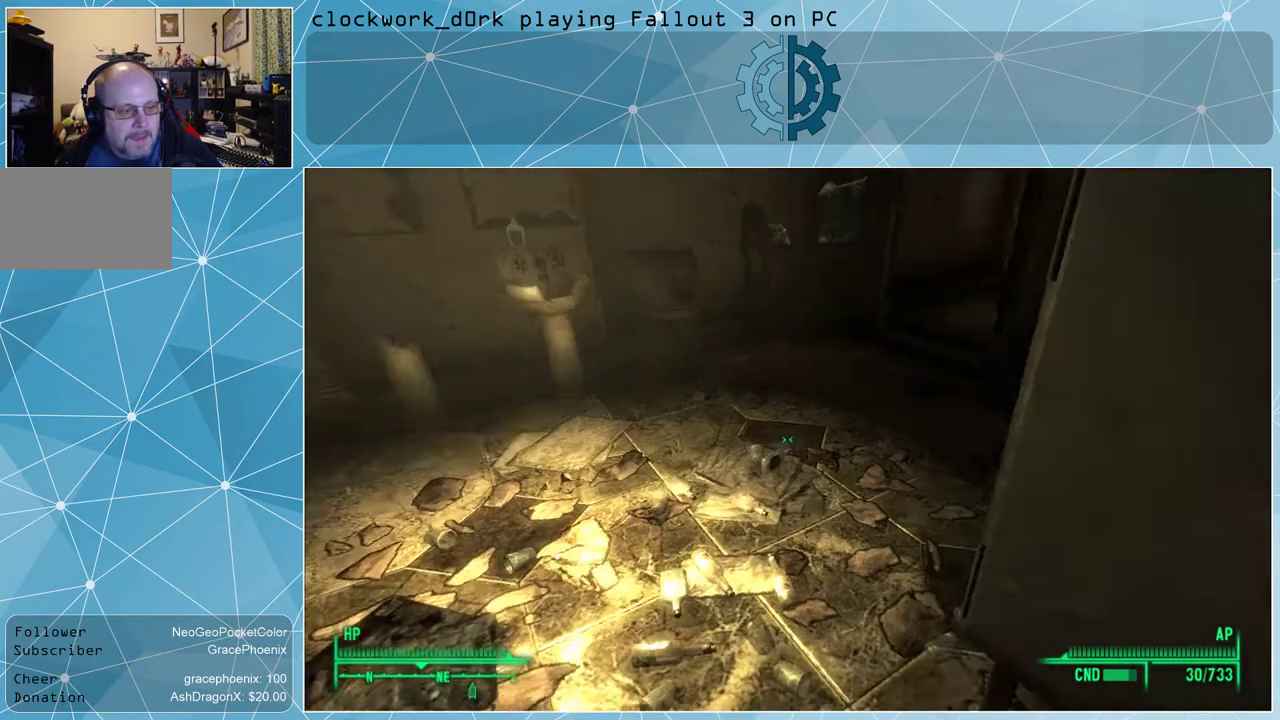
{"keys": ["a"], "mouse": [], "events": [[467, "a", "down"]]}
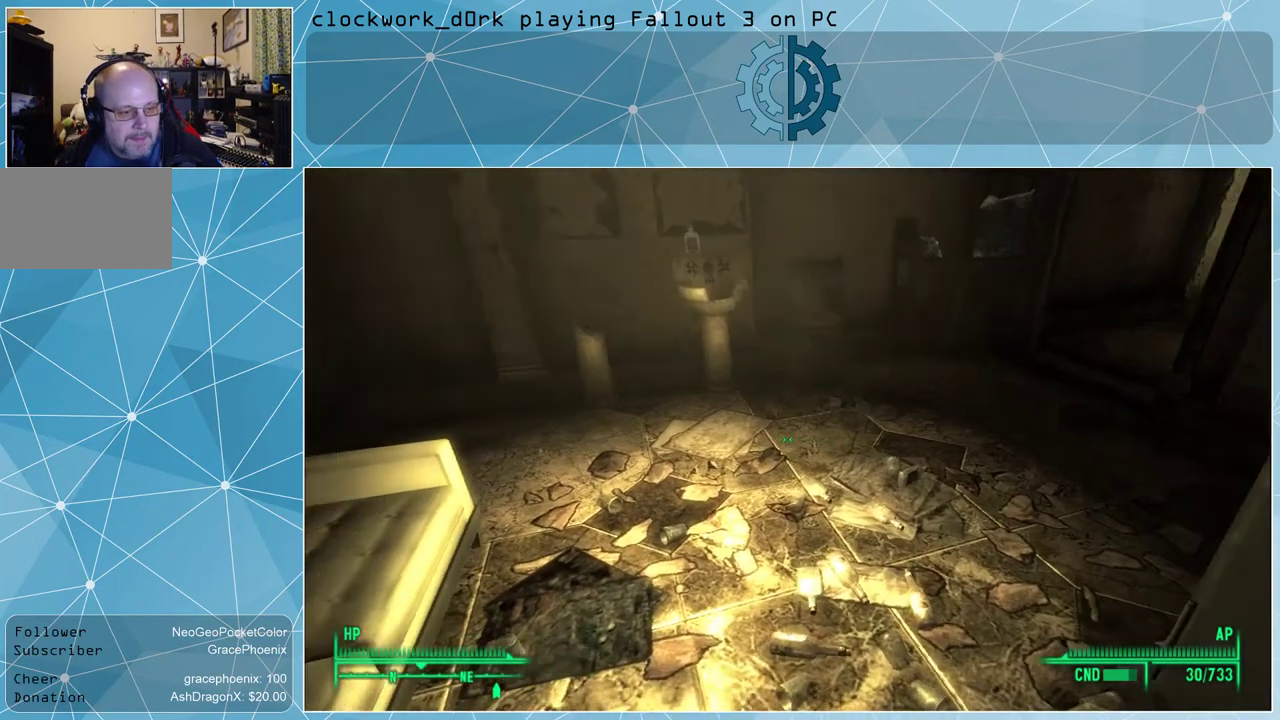
{"keys": [], "mouse": [], "events": [[100, "w", "down"], [333, "a", "up"], [333, "w", "up"]]}
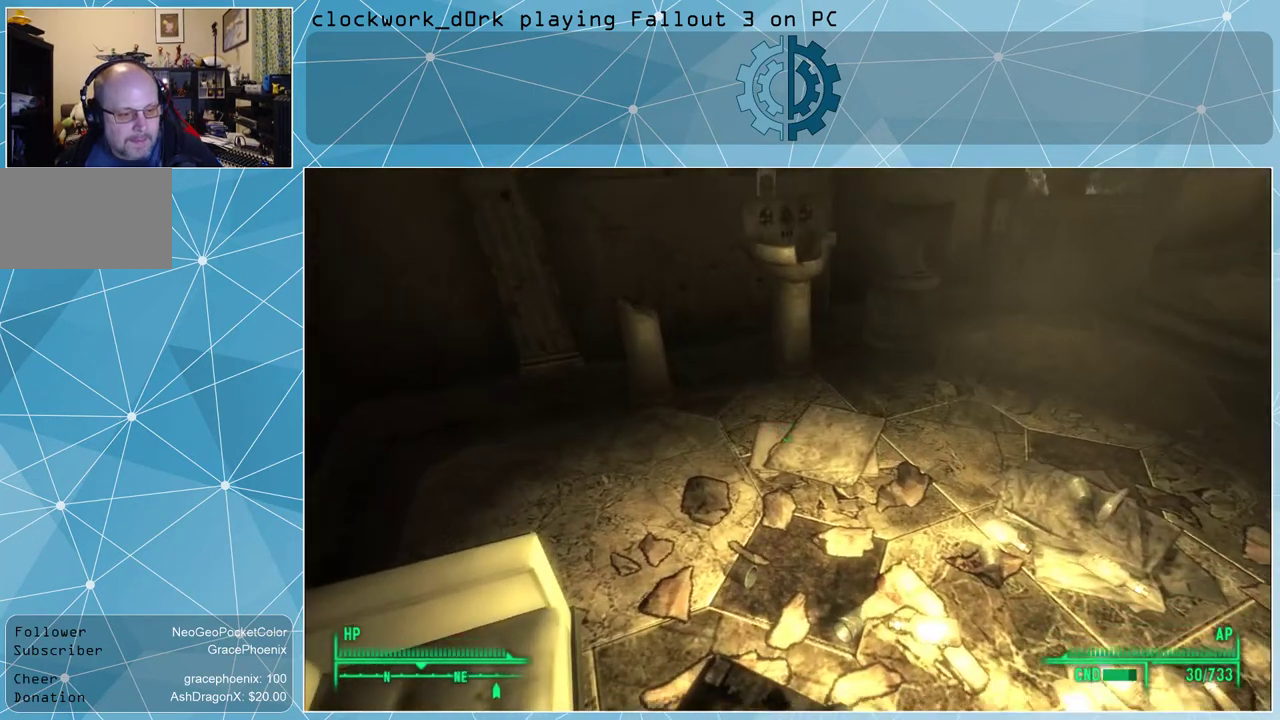
{"keys": ["w"], "mouse": [], "events": [[433, "w", "down"]]}
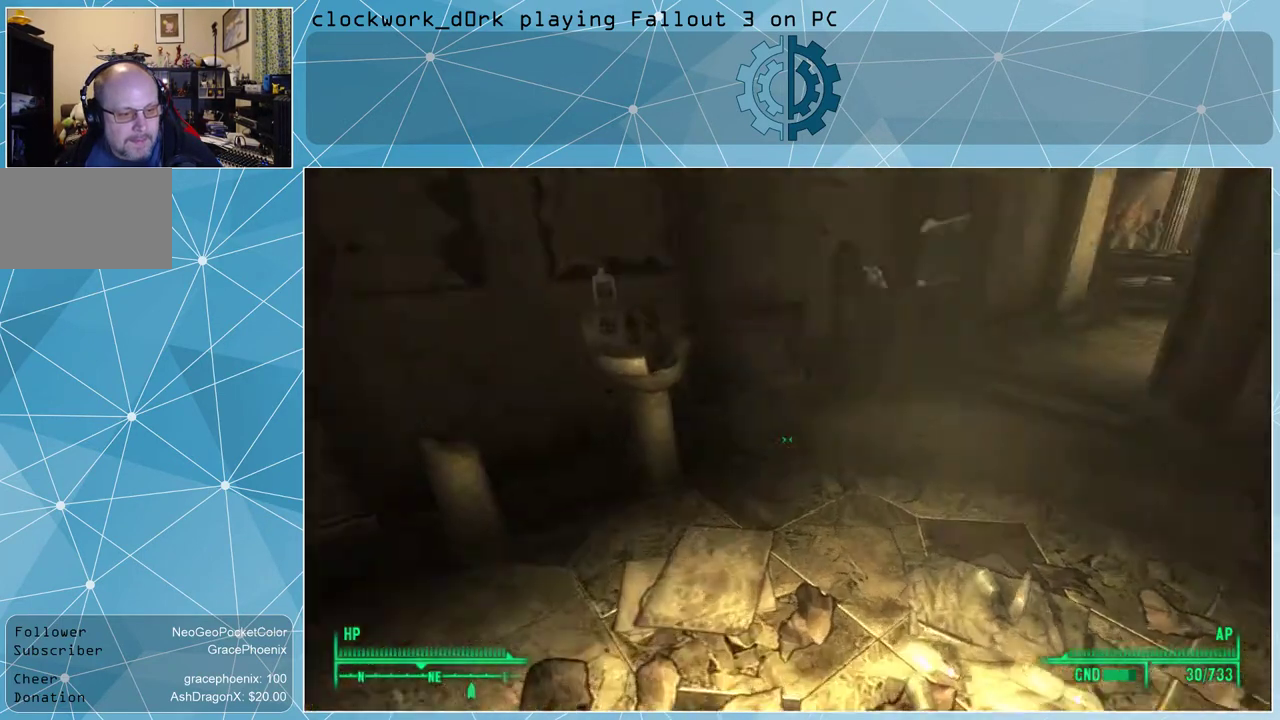
{"keys": ["w"], "mouse": [], "events": [[133, "w", "up"], [467, "w", "down"]]}
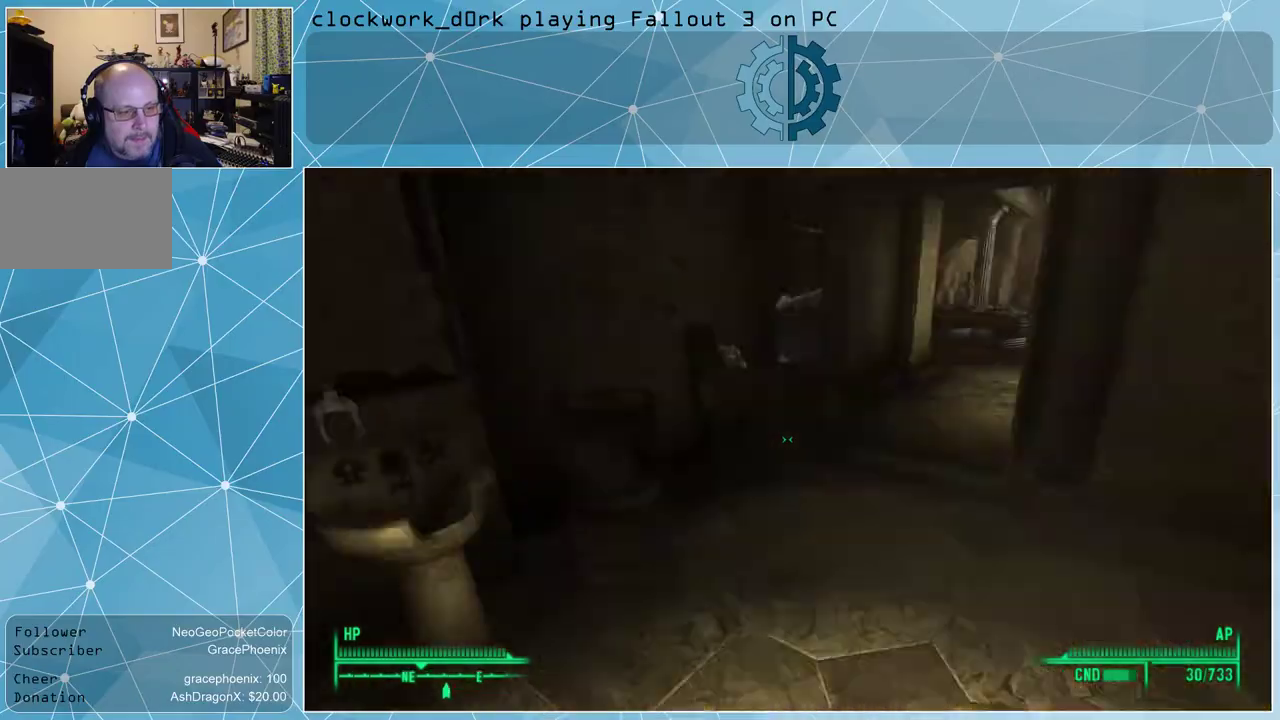
{"keys": ["w"], "mouse": [], "events": []}
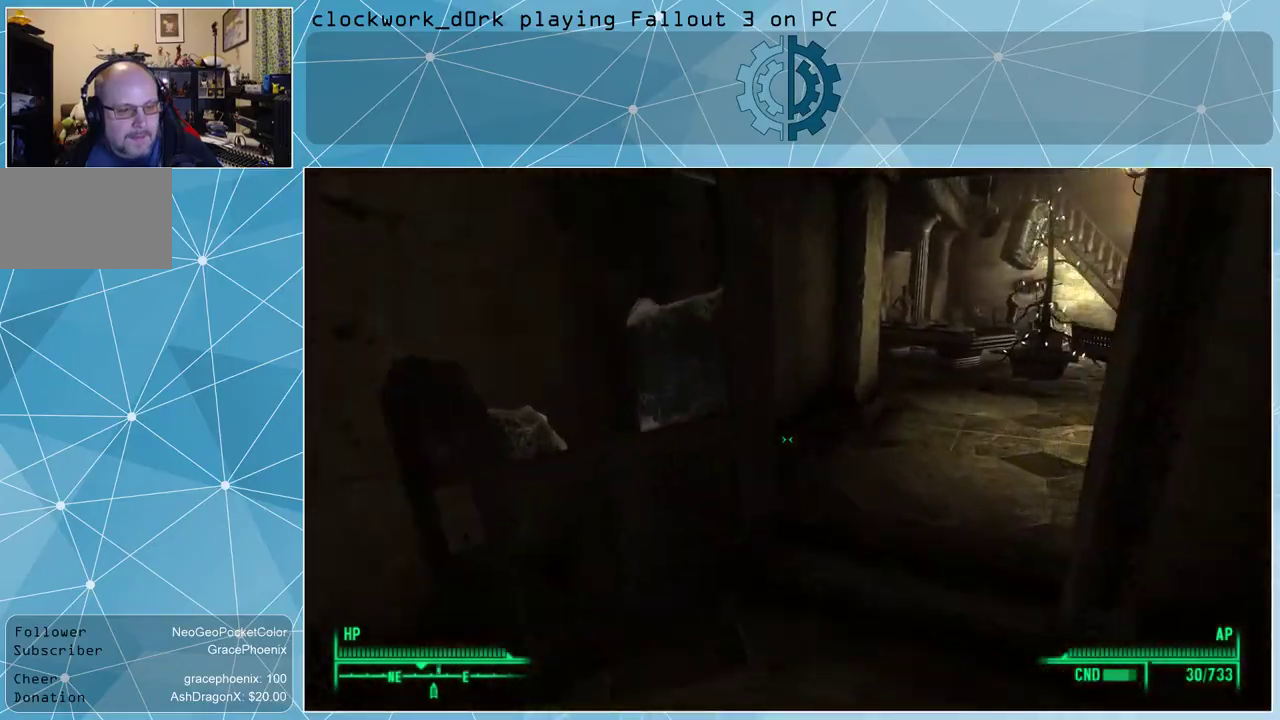
{"keys": ["w"], "mouse": [], "events": [[267, "d", "down"], [367, "d", "up"]]}
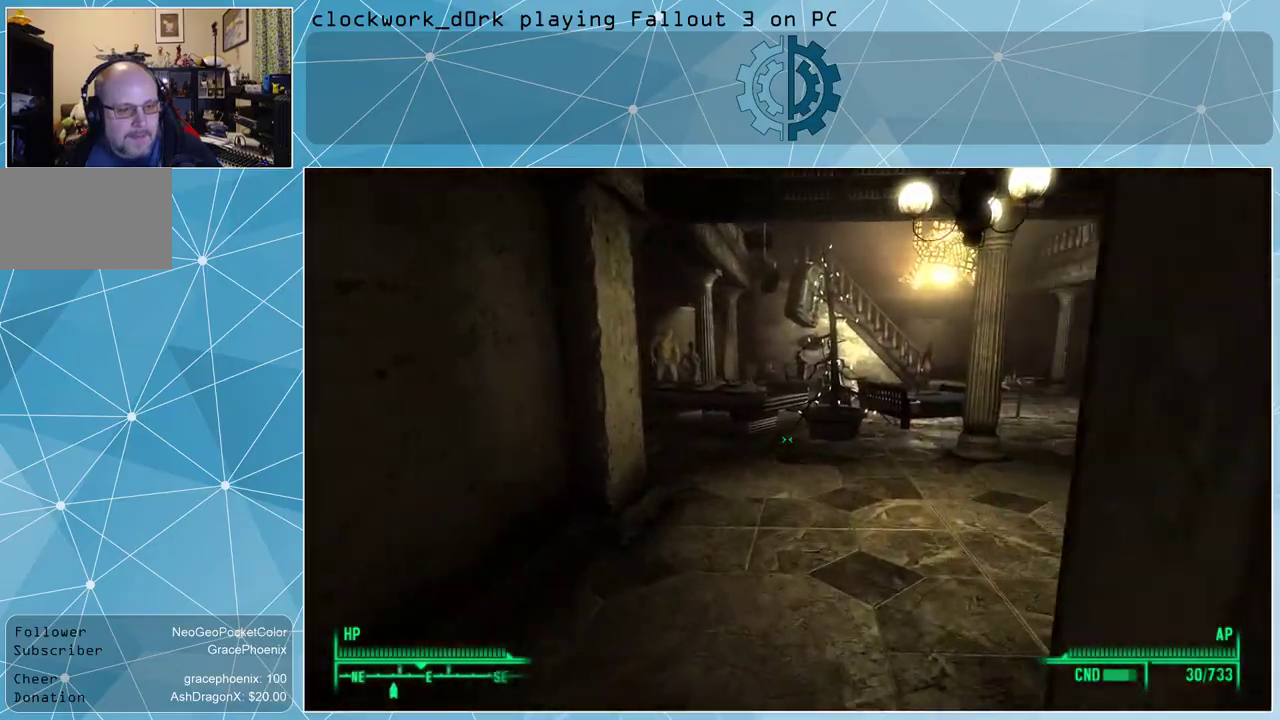
{"keys": ["w"], "mouse": [], "events": []}
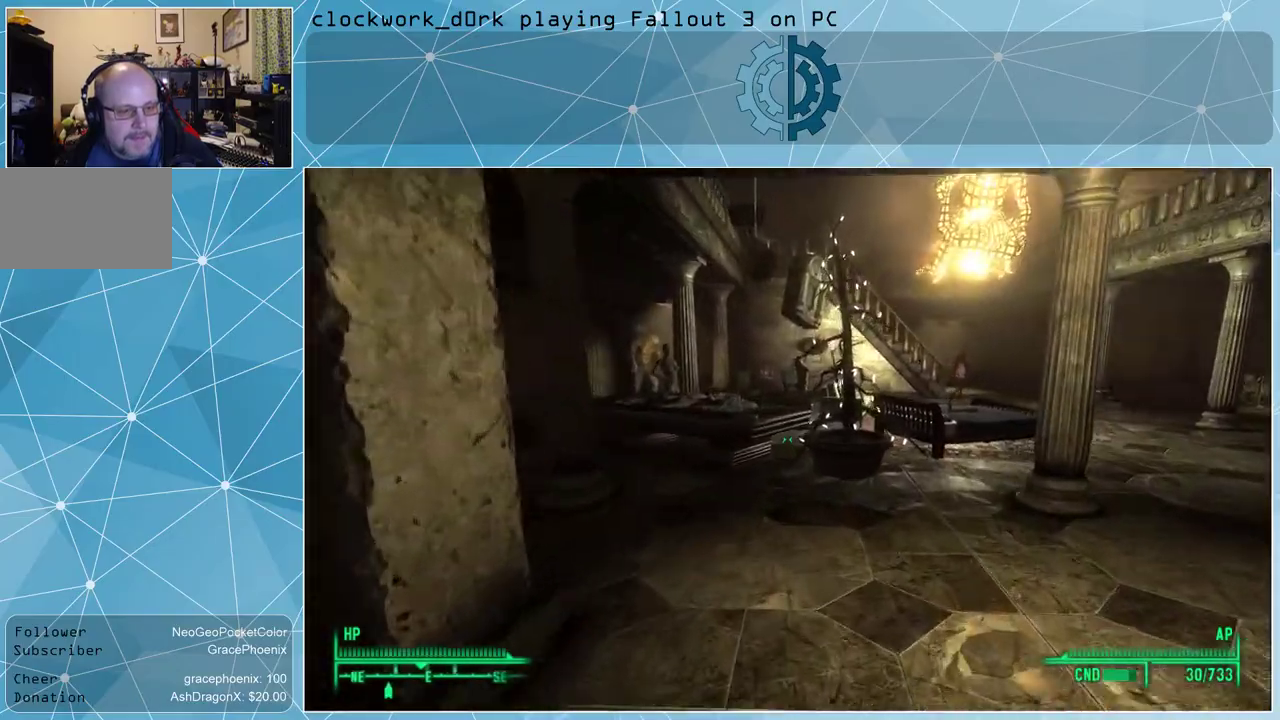
{"keys": ["d", "w"], "mouse": [], "events": [[133, "d", "down"]]}
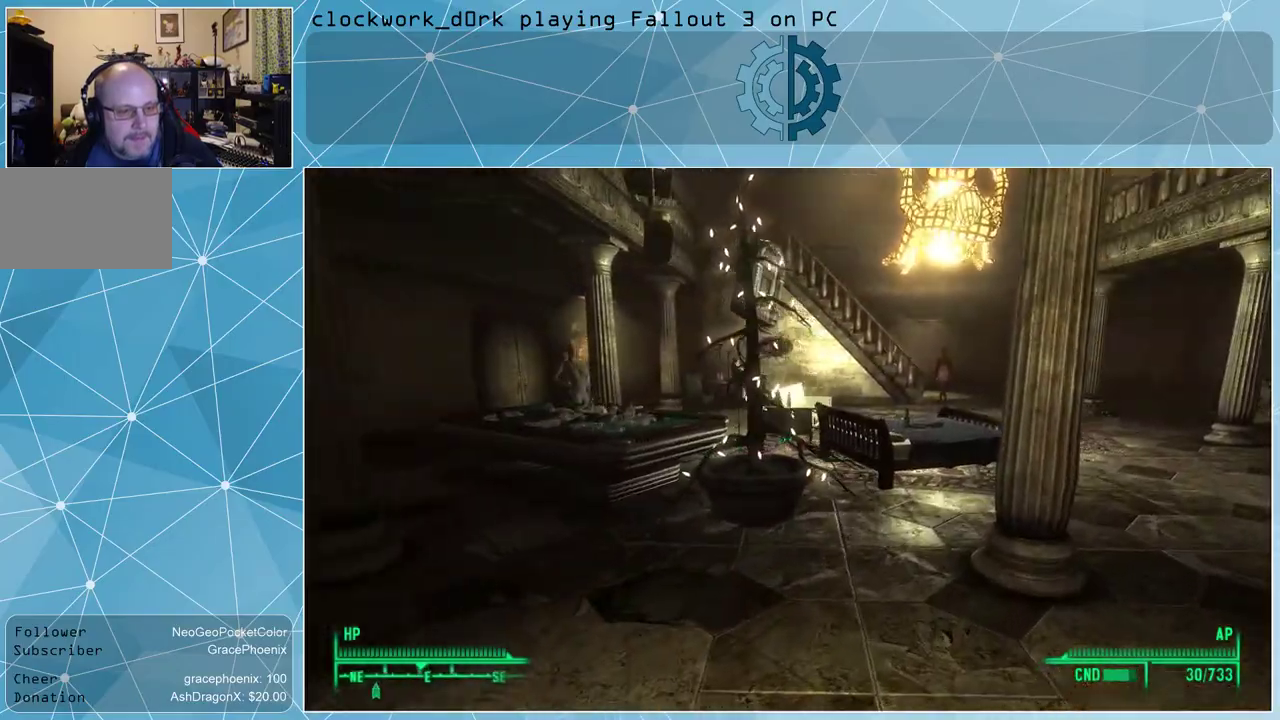
{"keys": ["d", "w"], "mouse": [], "events": []}
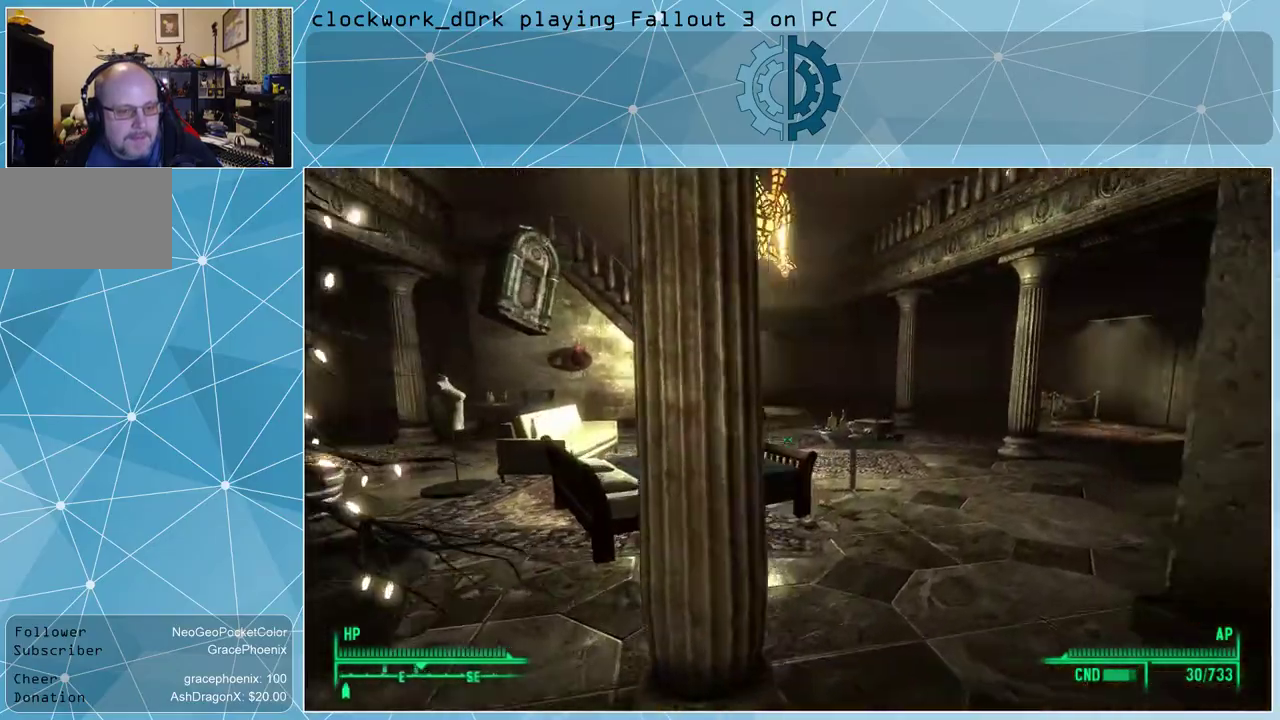
{"keys": ["d", "w"], "mouse": [], "events": [[133, "d", "up"], [500, "d", "down"]]}
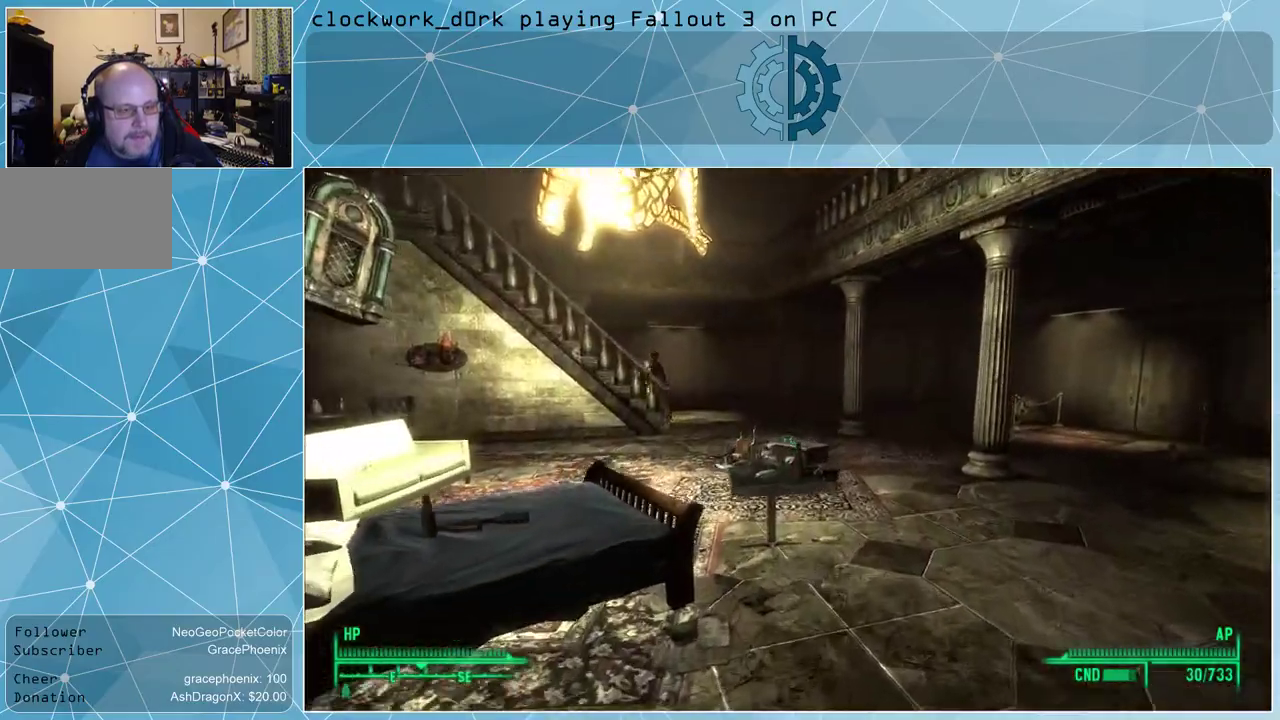
{"keys": ["d", "w"], "mouse": [], "events": []}